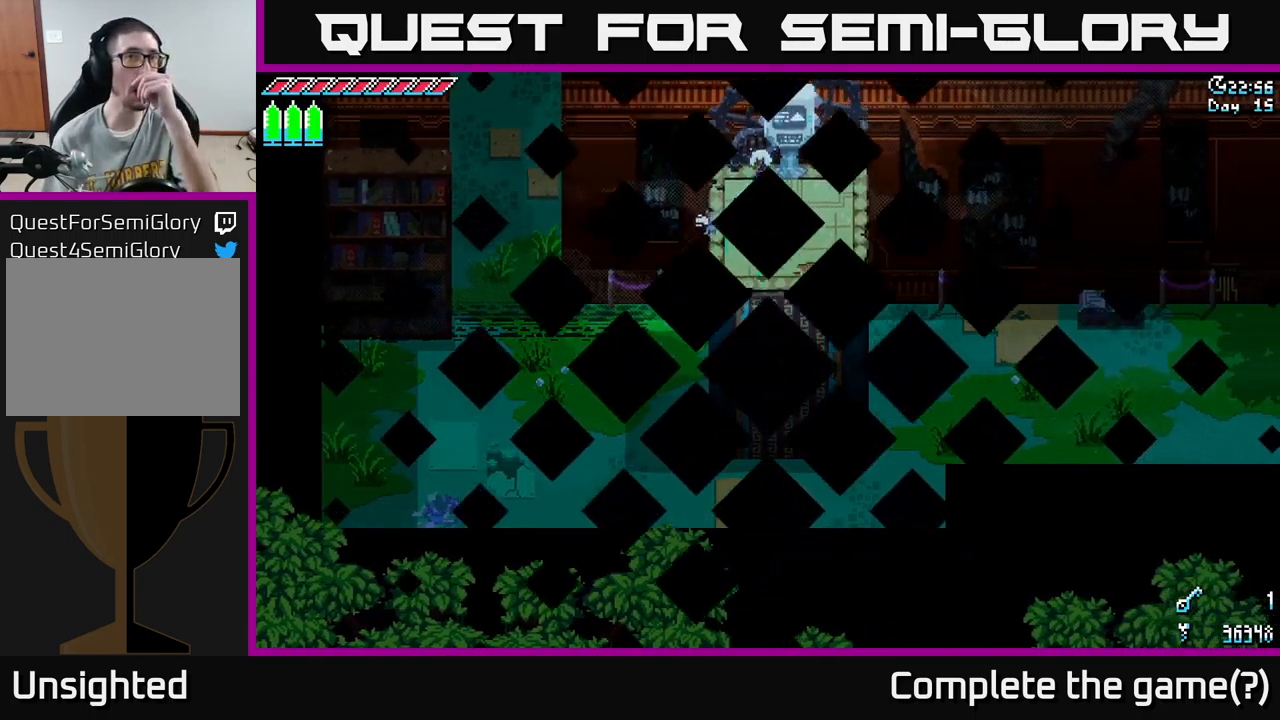
Gameplay with a controller (Xbox layout); each line is a JSON object with the inputs held at the frame after it. "events" lists button and stick changes between this image and that frame as [ms after this image, input, new state], when the widget could be followed in between.
{"buttons": [], "left_stick": "center", "right_stick": "center", "events": []}
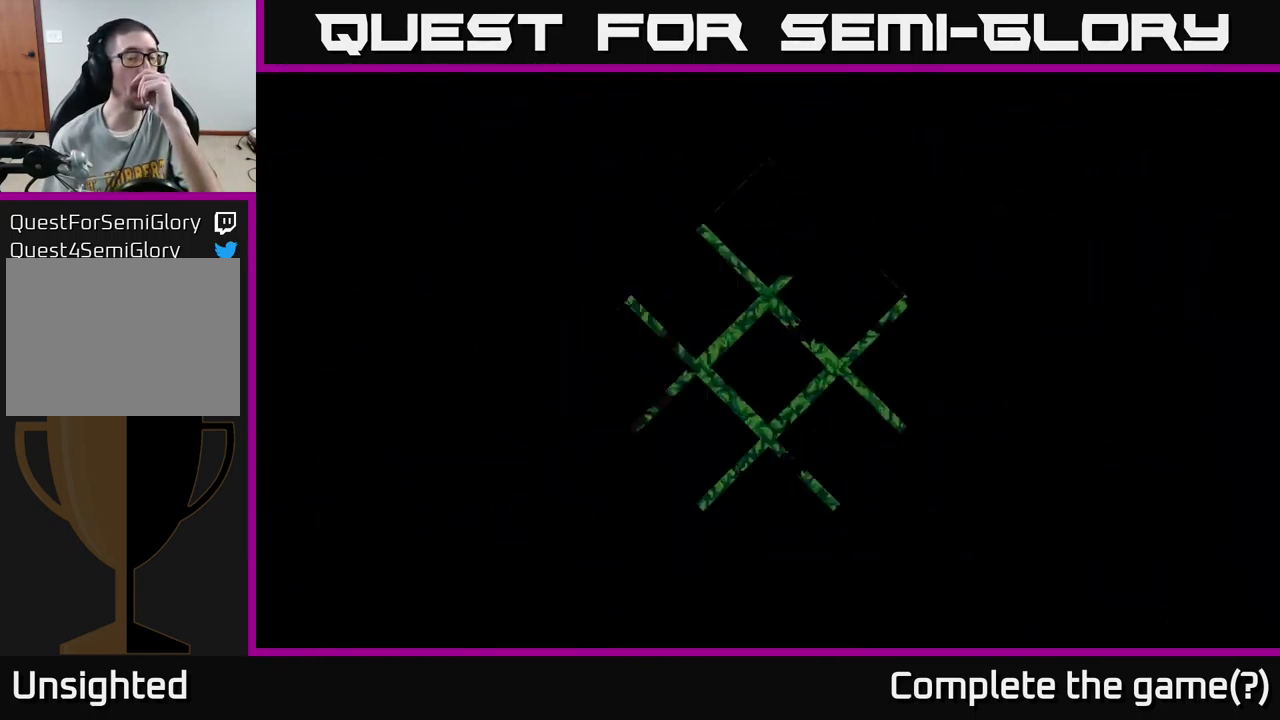
{"buttons": [], "left_stick": "center", "right_stick": "center", "events": []}
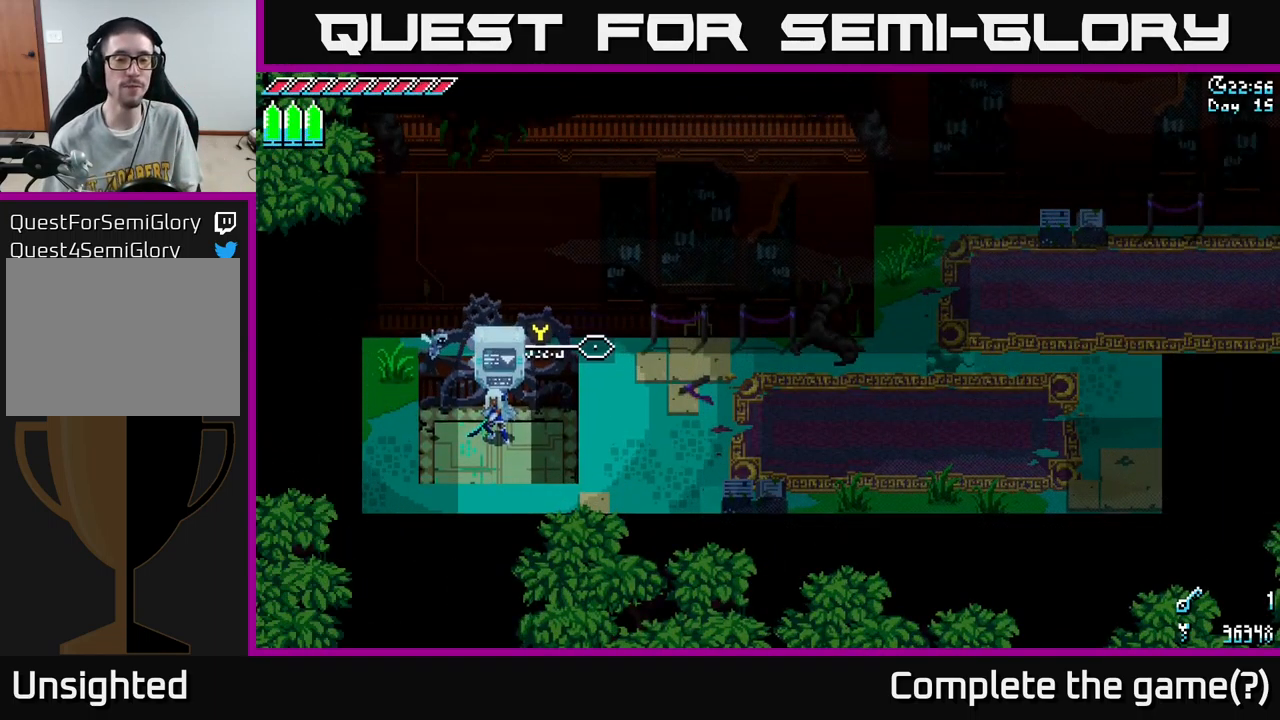
{"buttons": [], "left_stick": "right", "right_stick": "center", "events": [[450, "left_stick", "right"]]}
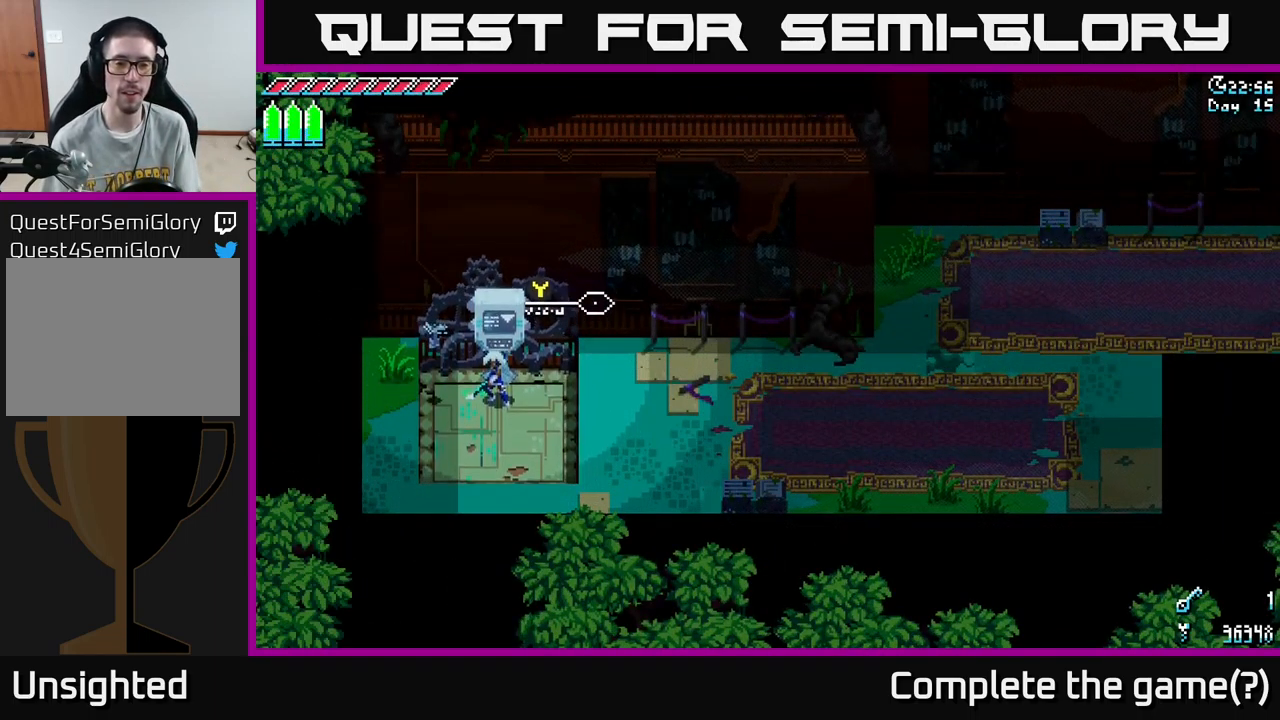
{"buttons": ["X"], "left_stick": "right", "right_stick": "center", "events": [[16, "X", "down"]]}
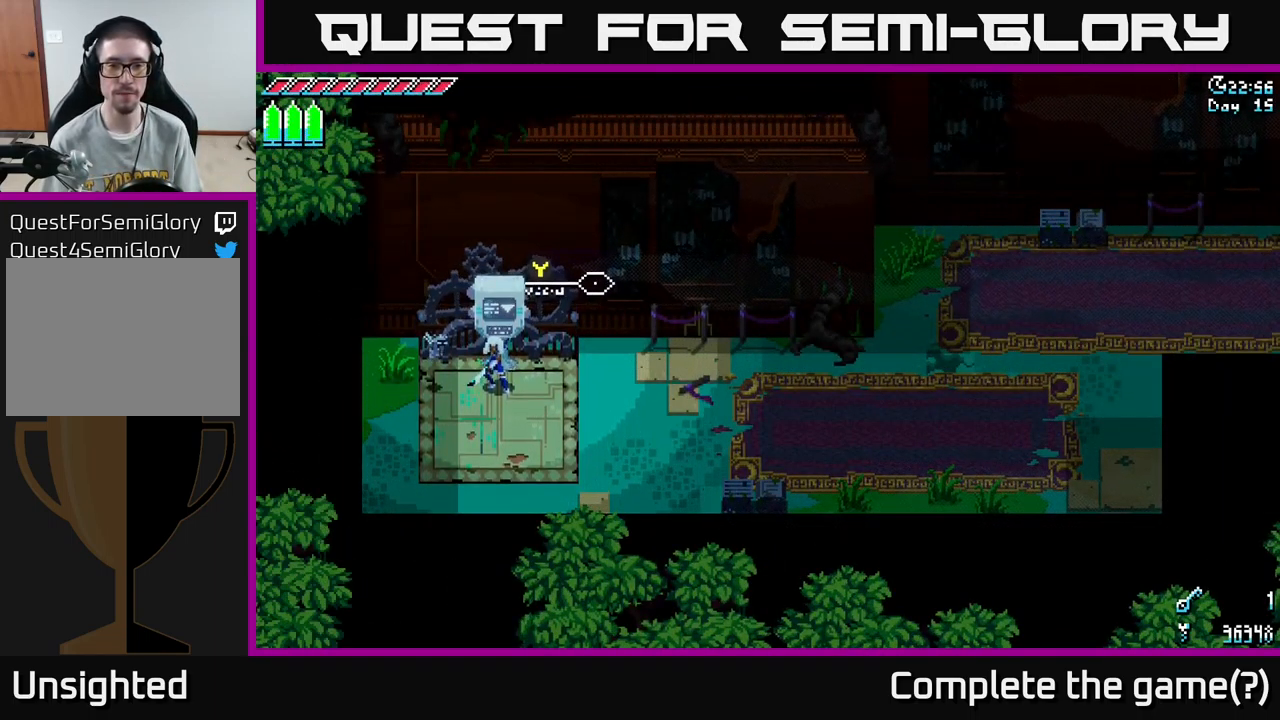
{"buttons": ["X"], "left_stick": "right", "right_stick": "center", "events": [[316, "A", "down"], [466, "A", "up"]]}
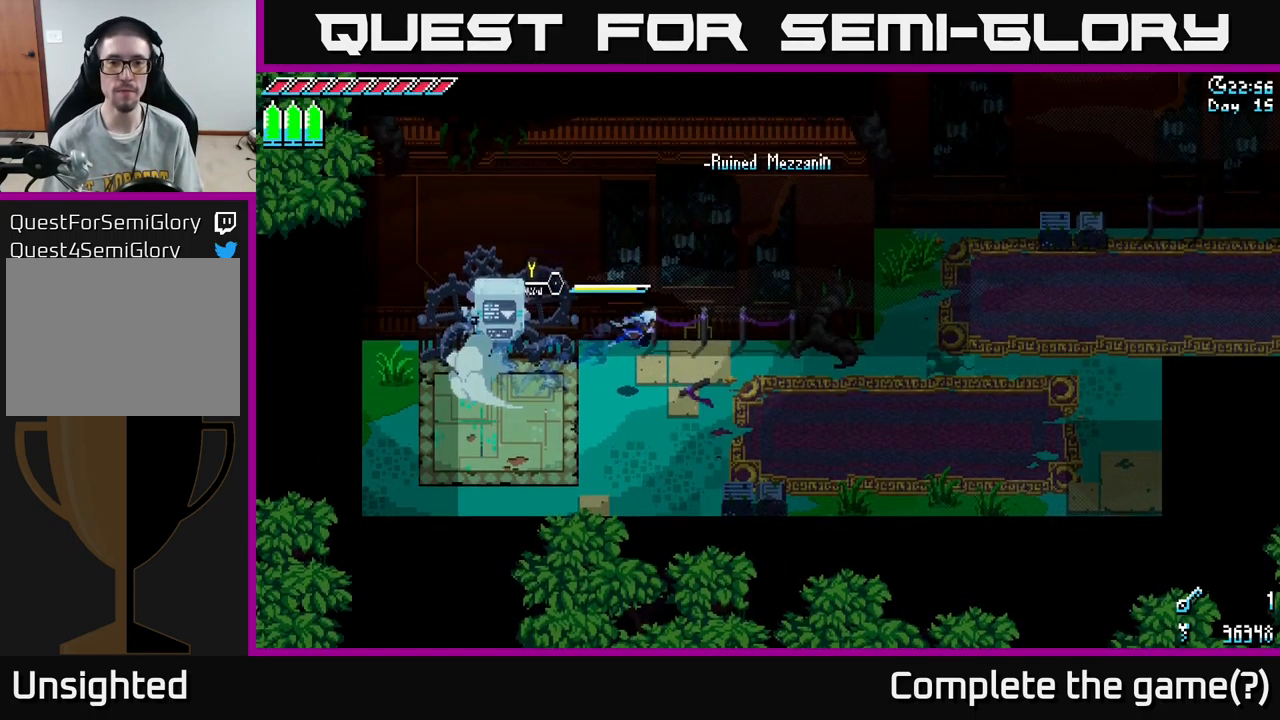
{"buttons": ["X"], "left_stick": "right", "right_stick": "center", "events": [[83, "A", "down"], [200, "A", "up"]]}
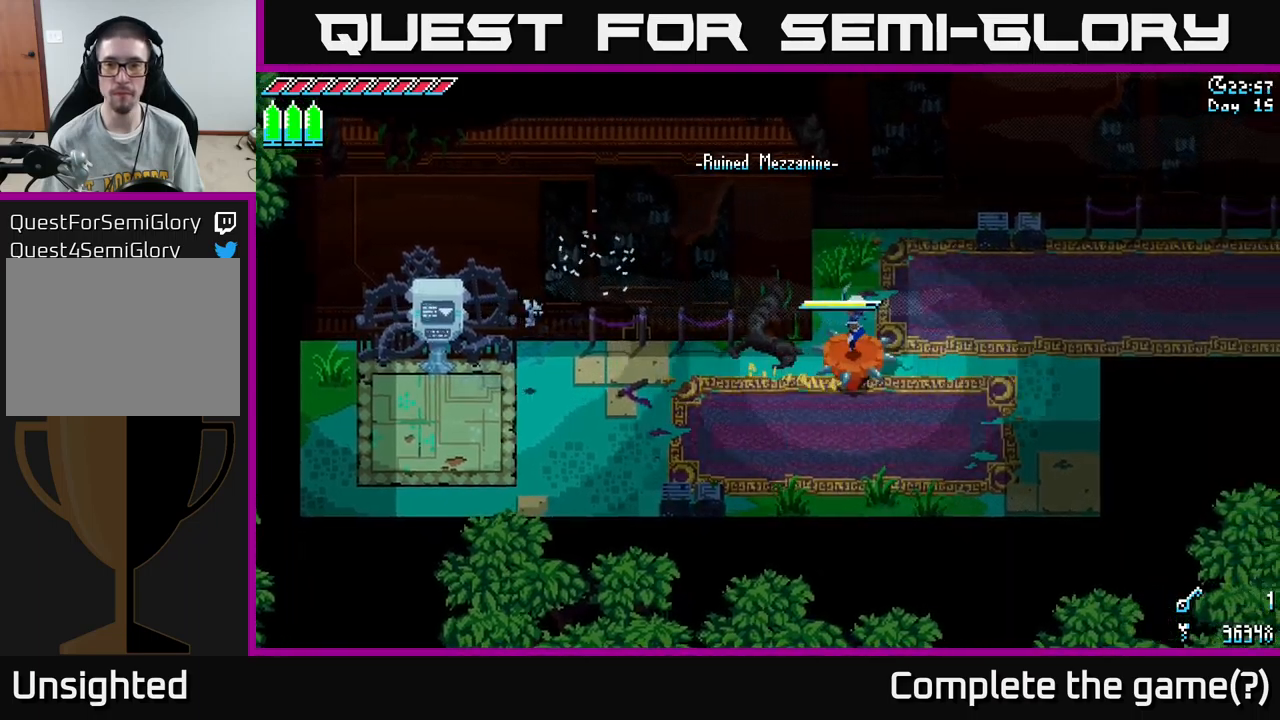
{"buttons": ["X"], "left_stick": "right", "right_stick": "center", "events": [[17, "left_stick", "up-right"], [383, "left_stick", "right"]]}
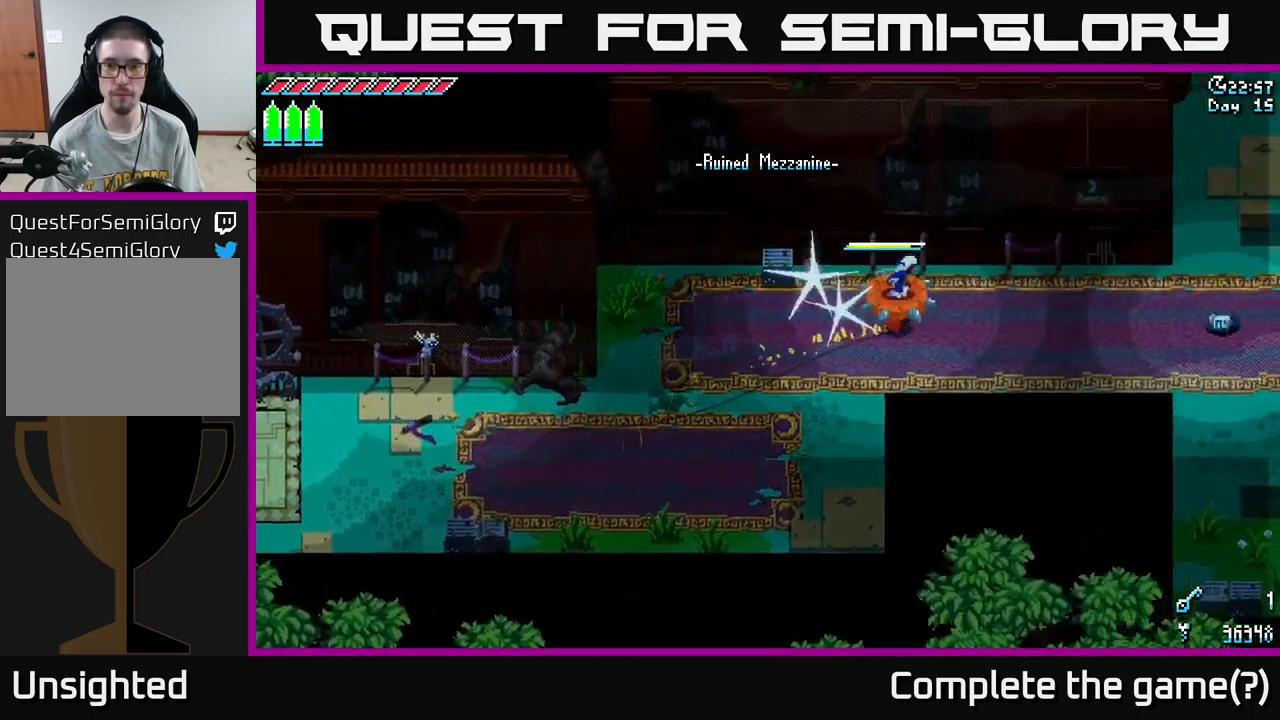
{"buttons": ["X"], "left_stick": "right", "right_stick": "center", "events": []}
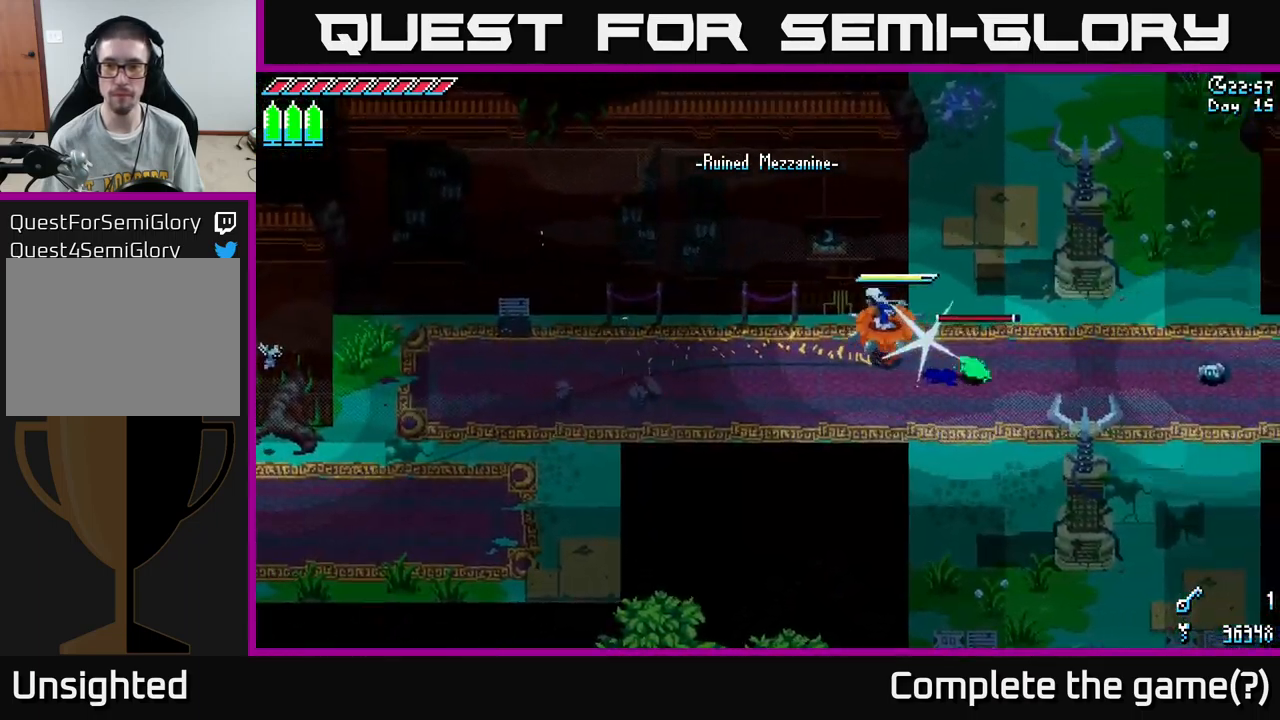
{"buttons": ["X", "R2"], "left_stick": "right", "right_stick": "center", "events": [[17, "left_stick", "down-right"], [150, "A", "down"], [250, "A", "up"], [283, "left_stick", "right"], [467, "R2", "down"]]}
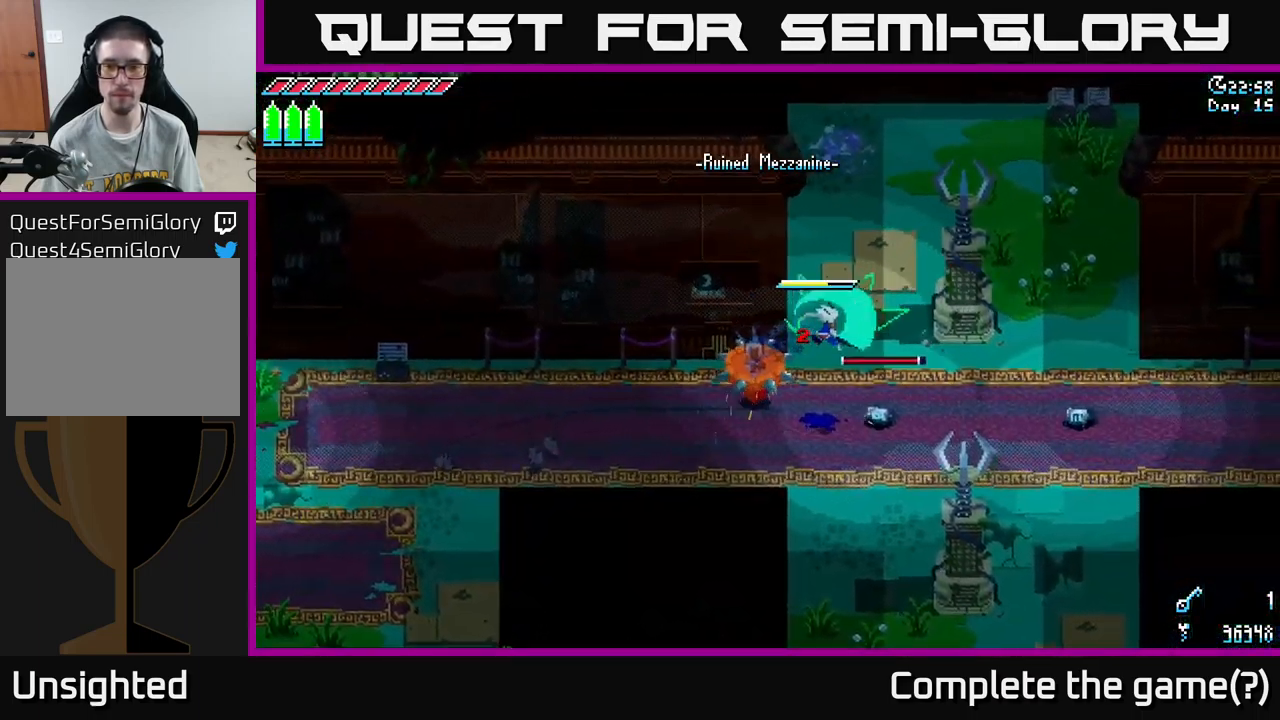
{"buttons": [], "left_stick": "right", "right_stick": "center", "events": [[67, "R2", "up"], [217, "left_stick", "center"], [317, "X", "up"], [367, "left_stick", "right"]]}
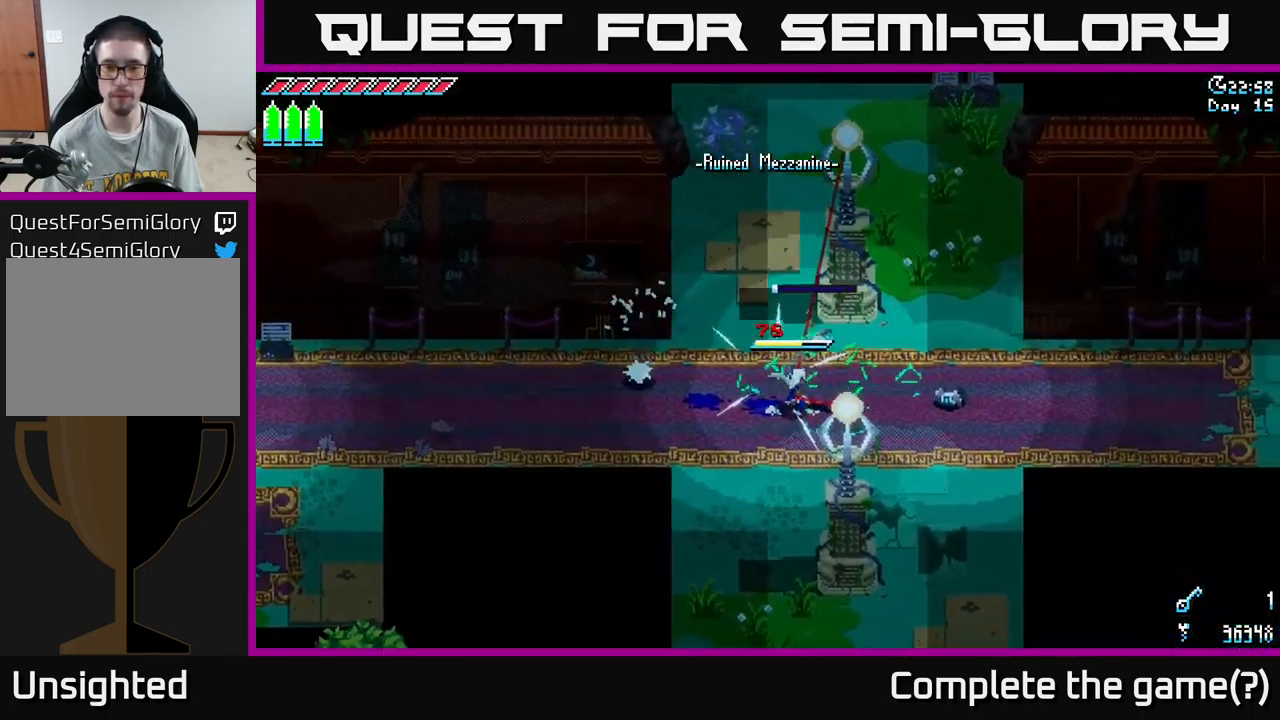
{"buttons": ["X"], "left_stick": "right", "right_stick": "center", "events": [[283, "R2", "down"], [383, "R2", "up"], [417, "X", "down"]]}
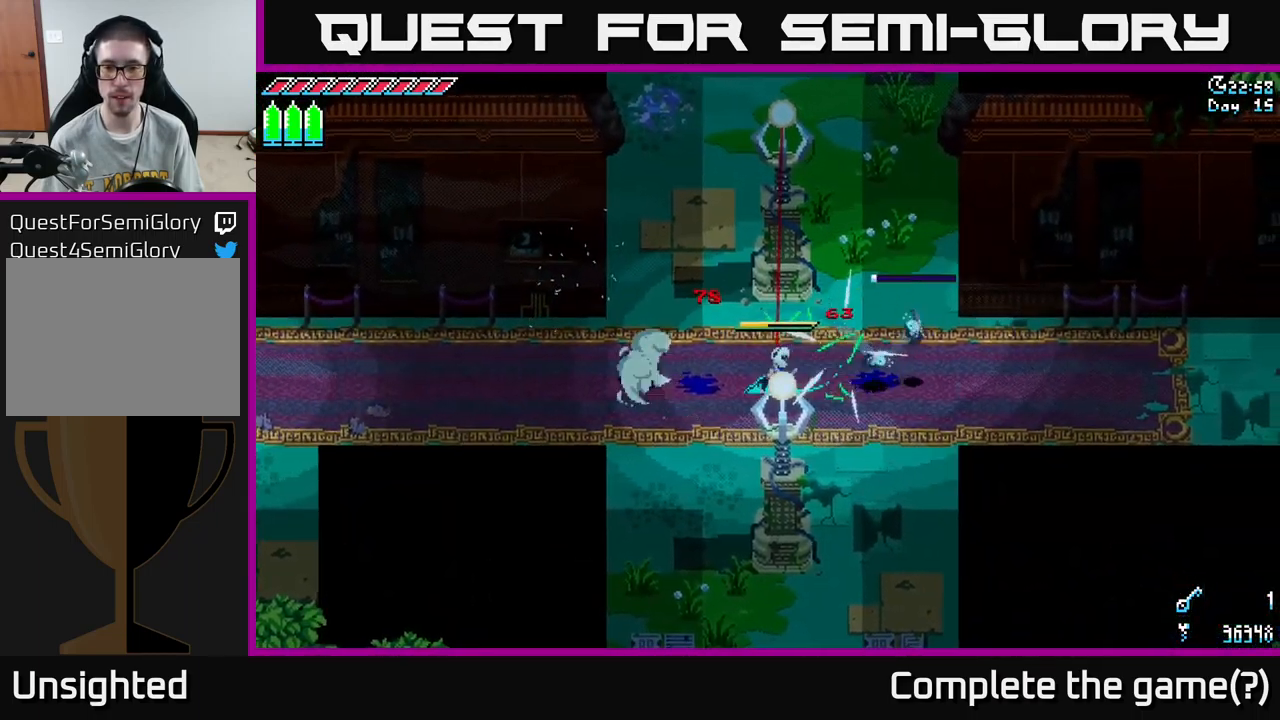
{"buttons": ["X"], "left_stick": "right", "right_stick": "center", "events": []}
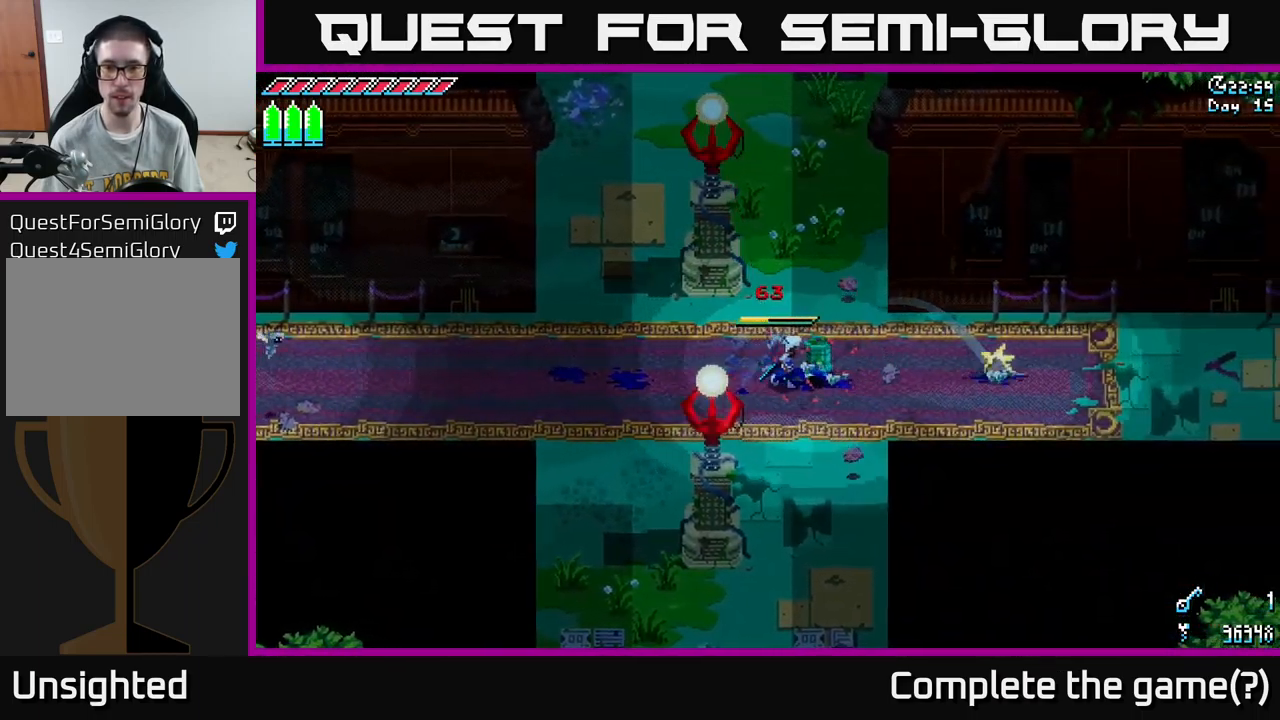
{"buttons": ["X"], "left_stick": "up", "right_stick": "center", "events": [[183, "left_stick", "up"]]}
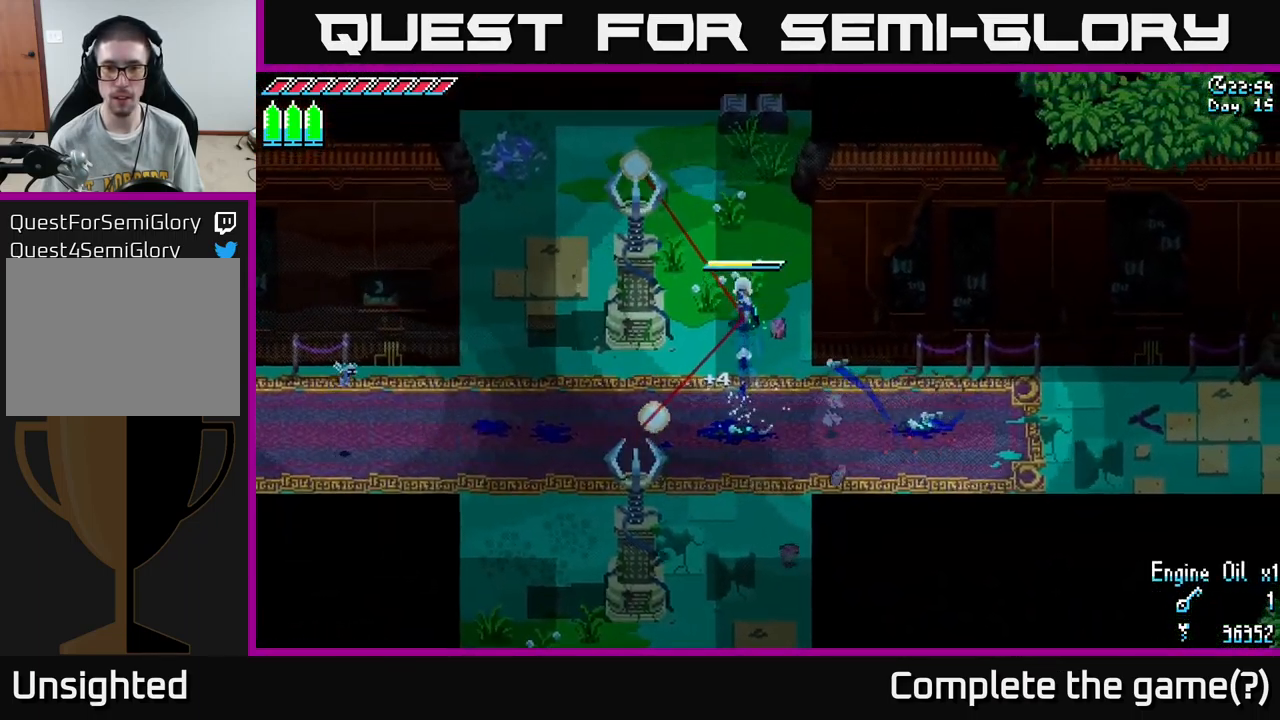
{"buttons": ["X"], "left_stick": "up-left", "right_stick": "center", "events": [[483, "left_stick", "up-left"]]}
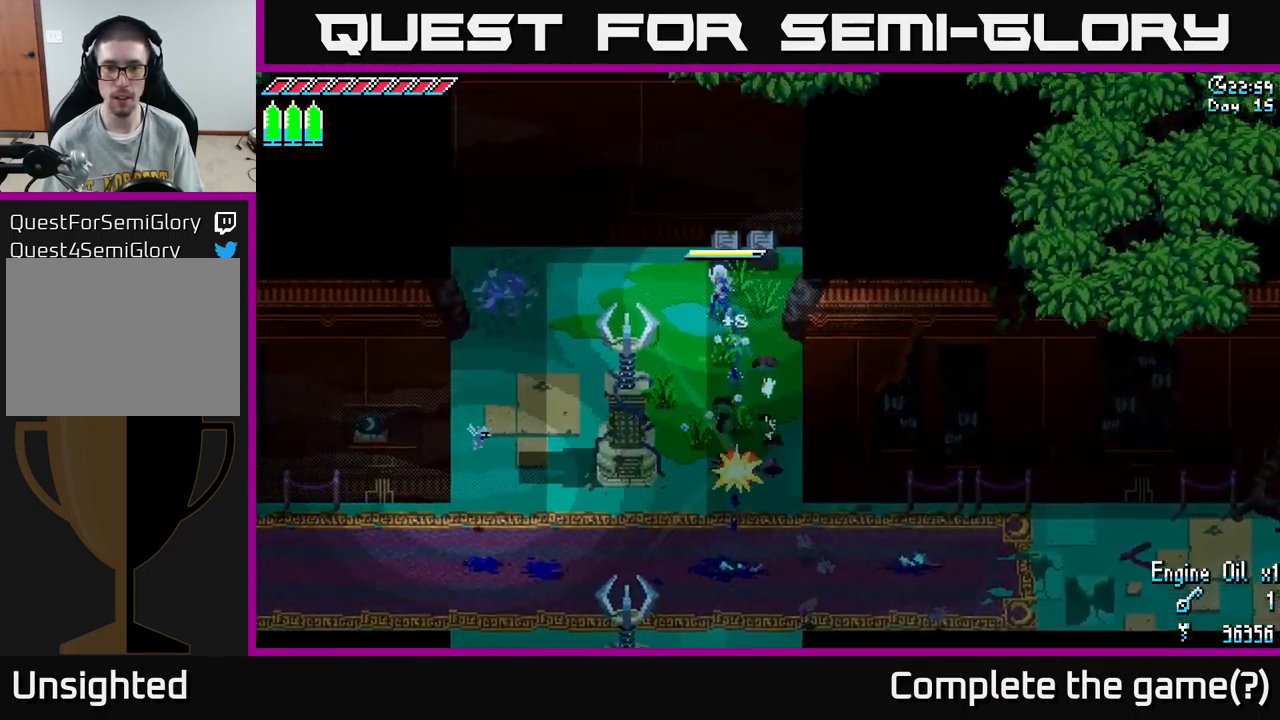
{"buttons": ["X"], "left_stick": "down-right", "right_stick": "center", "events": [[133, "left_stick", "down-right"], [333, "X", "up"], [417, "X", "down"]]}
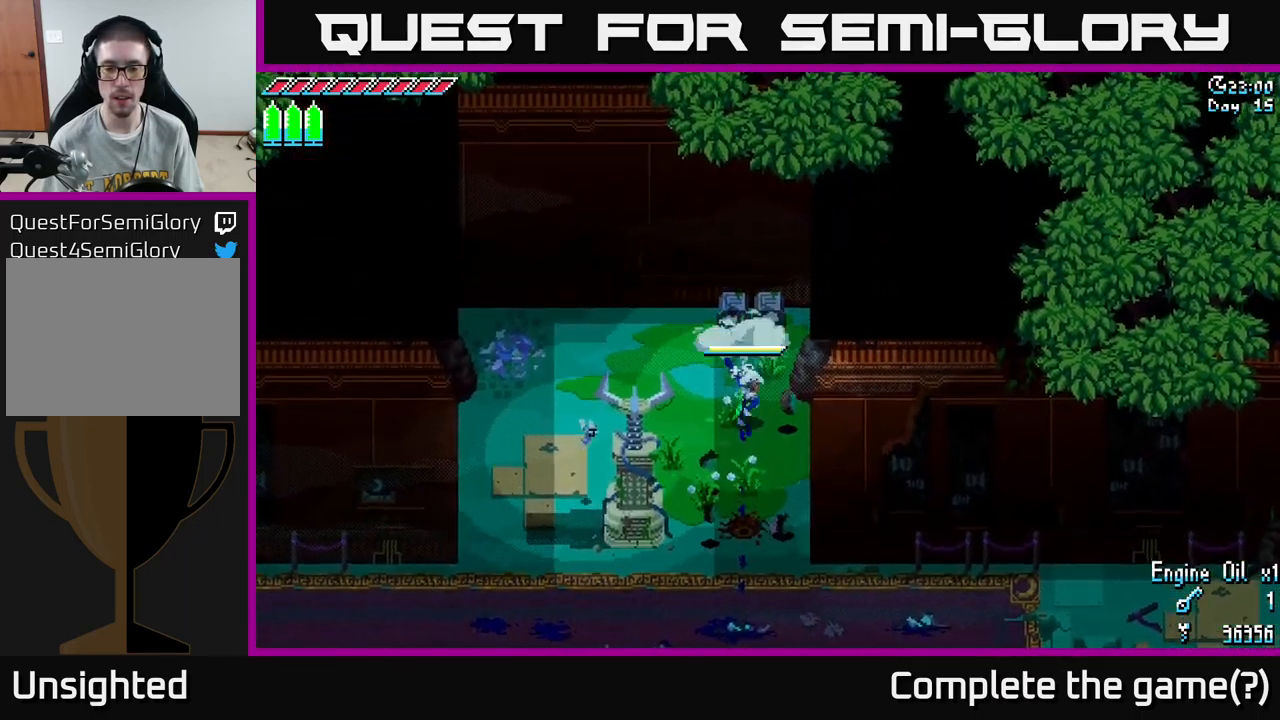
{"buttons": ["X"], "left_stick": "down-right", "right_stick": "center", "events": []}
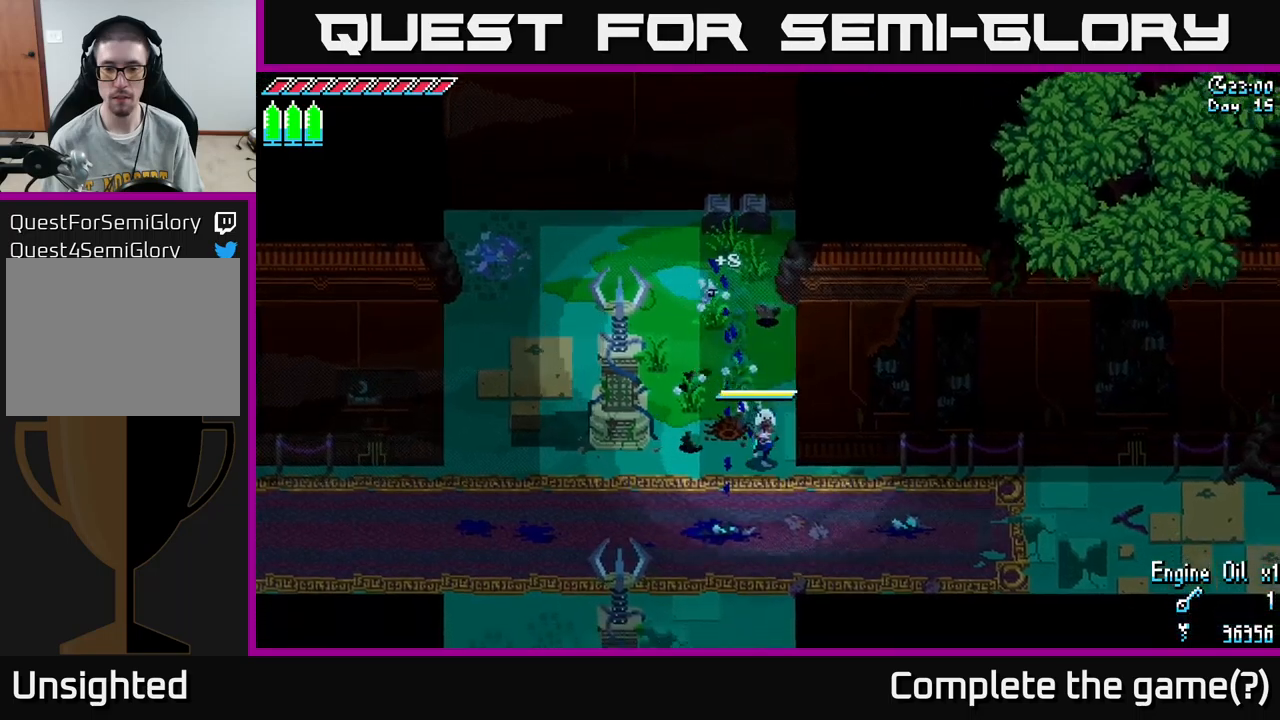
{"buttons": ["X"], "left_stick": "right", "right_stick": "center", "events": [[317, "left_stick", "right"]]}
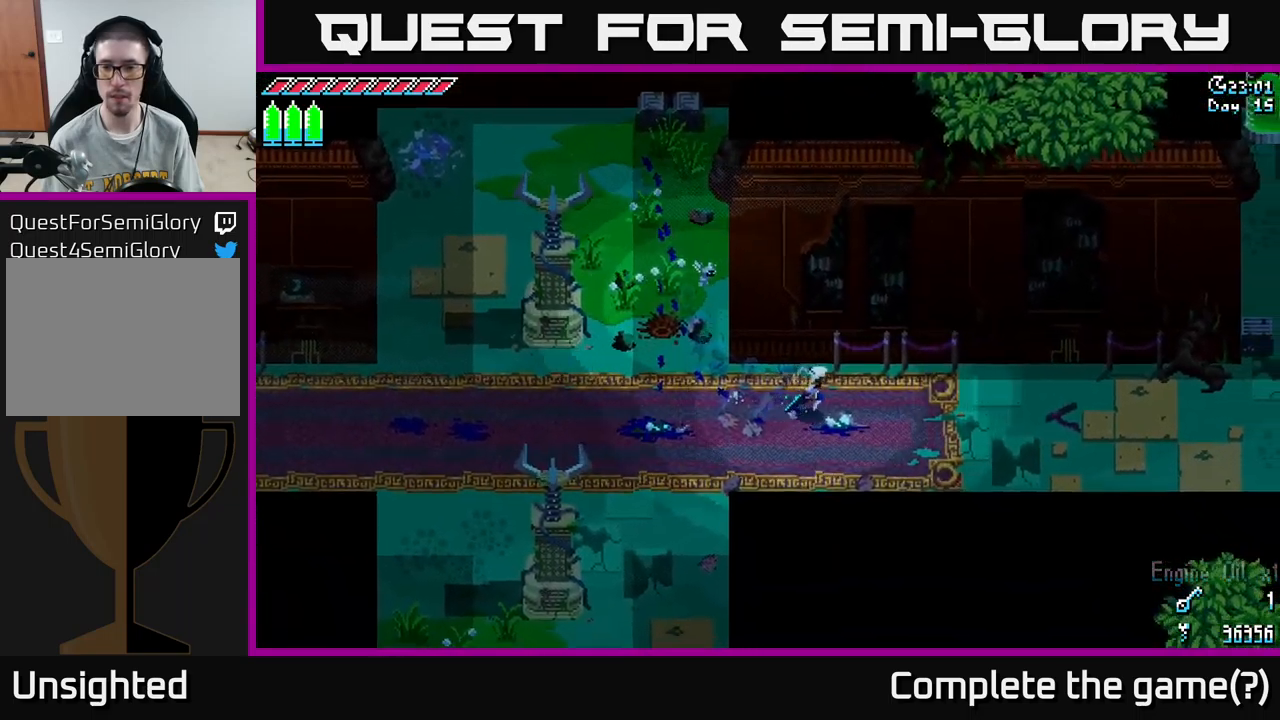
{"buttons": ["A", "X"], "left_stick": "right", "right_stick": "center", "events": [[84, "A", "down"], [184, "A", "up"], [367, "A", "down"]]}
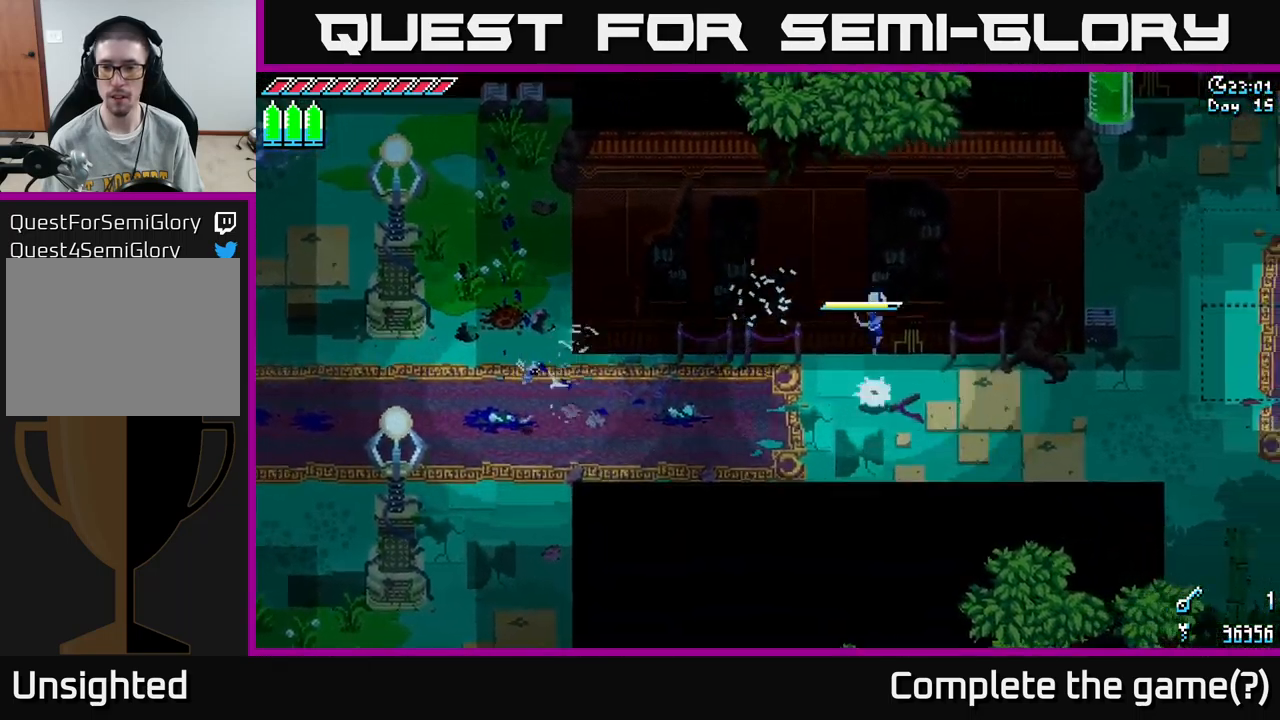
{"buttons": ["X"], "left_stick": "right", "right_stick": "center", "events": [[34, "A", "up"]]}
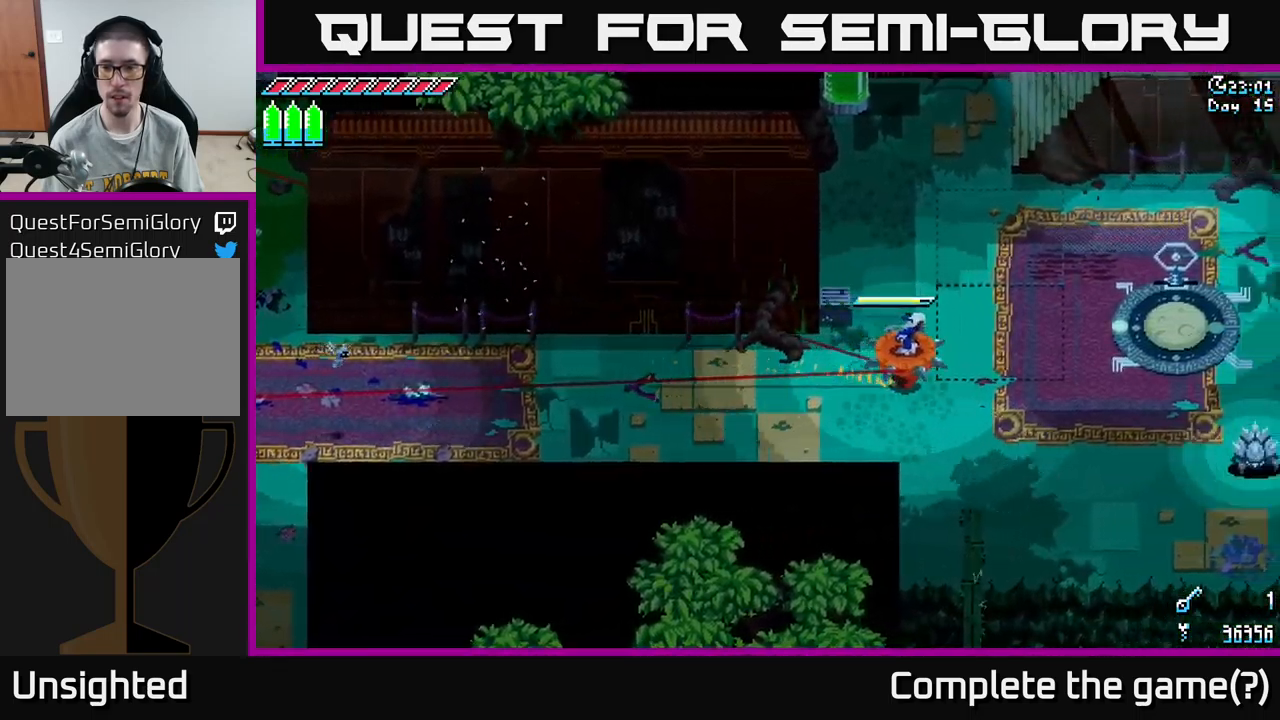
{"buttons": ["A", "X"], "left_stick": "right", "right_stick": "center", "events": [[167, "left_stick", "up"], [417, "A", "down"], [467, "left_stick", "right"]]}
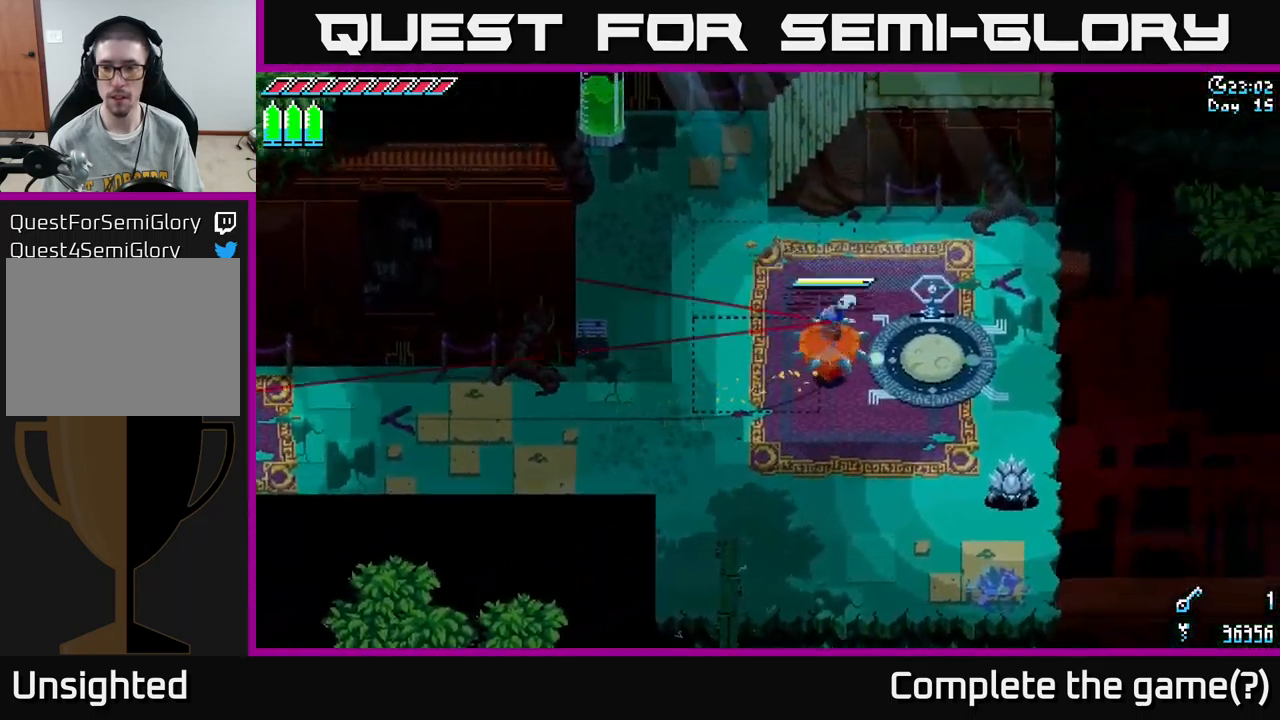
{"buttons": ["X", "R2"], "left_stick": "down-right", "right_stick": "center", "events": [[67, "A", "up"], [67, "left_stick", "down-right"], [500, "R2", "down"]]}
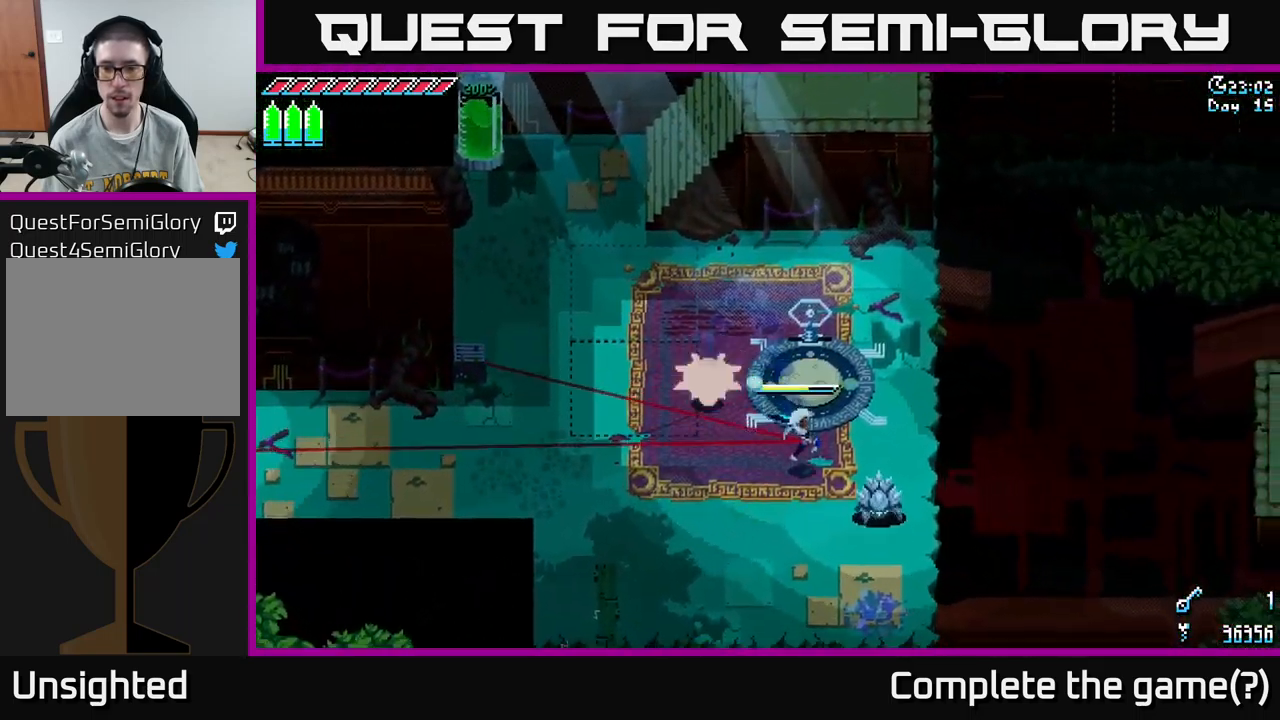
{"buttons": [], "left_stick": "center", "right_stick": "center", "events": [[84, "R2", "up"], [267, "left_stick", "center"], [300, "X", "up"]]}
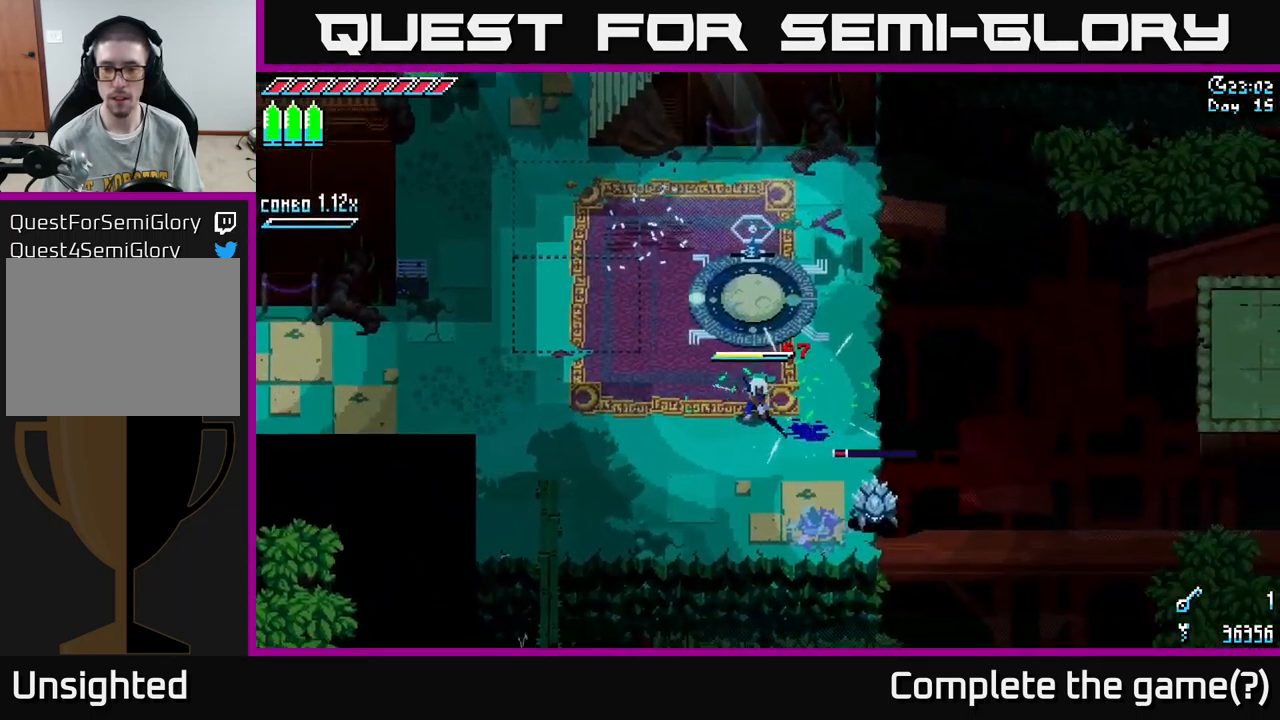
{"buttons": [], "left_stick": "center", "right_stick": "center", "events": [[100, "left_stick", "down"], [150, "left_stick", "down-right"], [200, "R2", "down"], [334, "R2", "up"], [384, "left_stick", "center"]]}
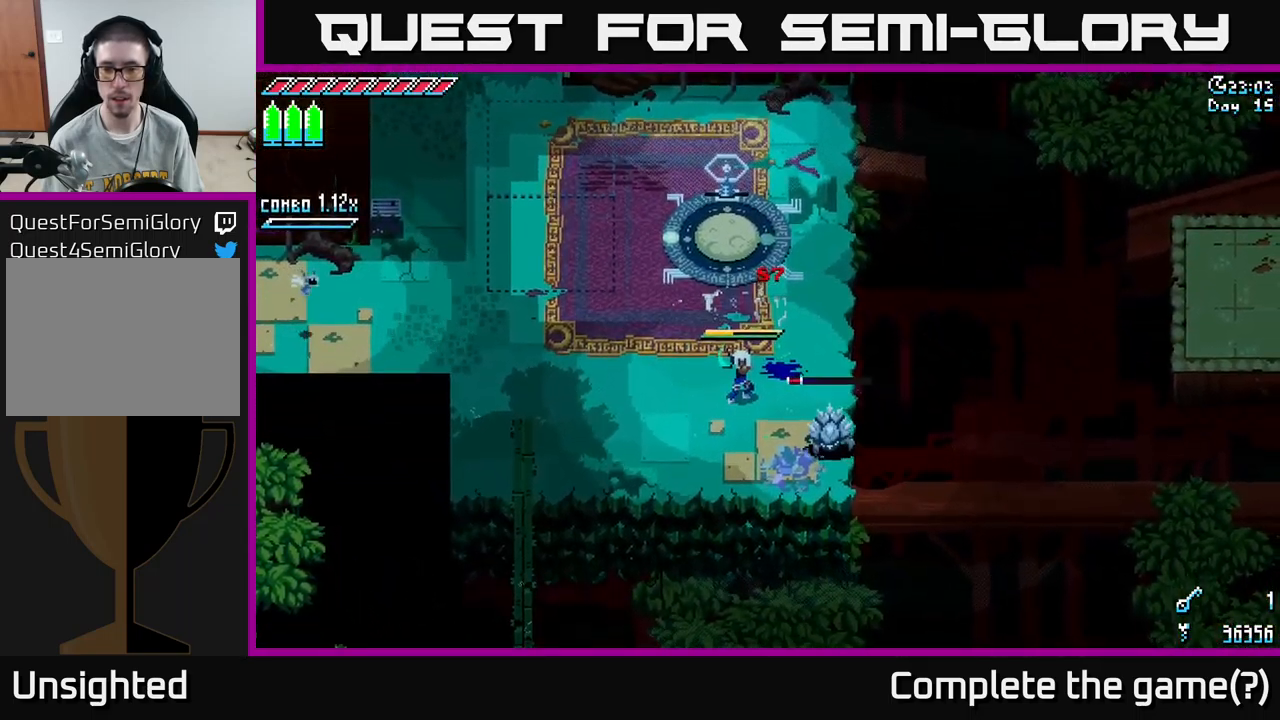
{"buttons": [], "left_stick": "left", "right_stick": "center", "events": [[67, "left_stick", "right"], [200, "R2", "down"], [284, "R2", "up"], [284, "left_stick", "center"], [500, "left_stick", "left"]]}
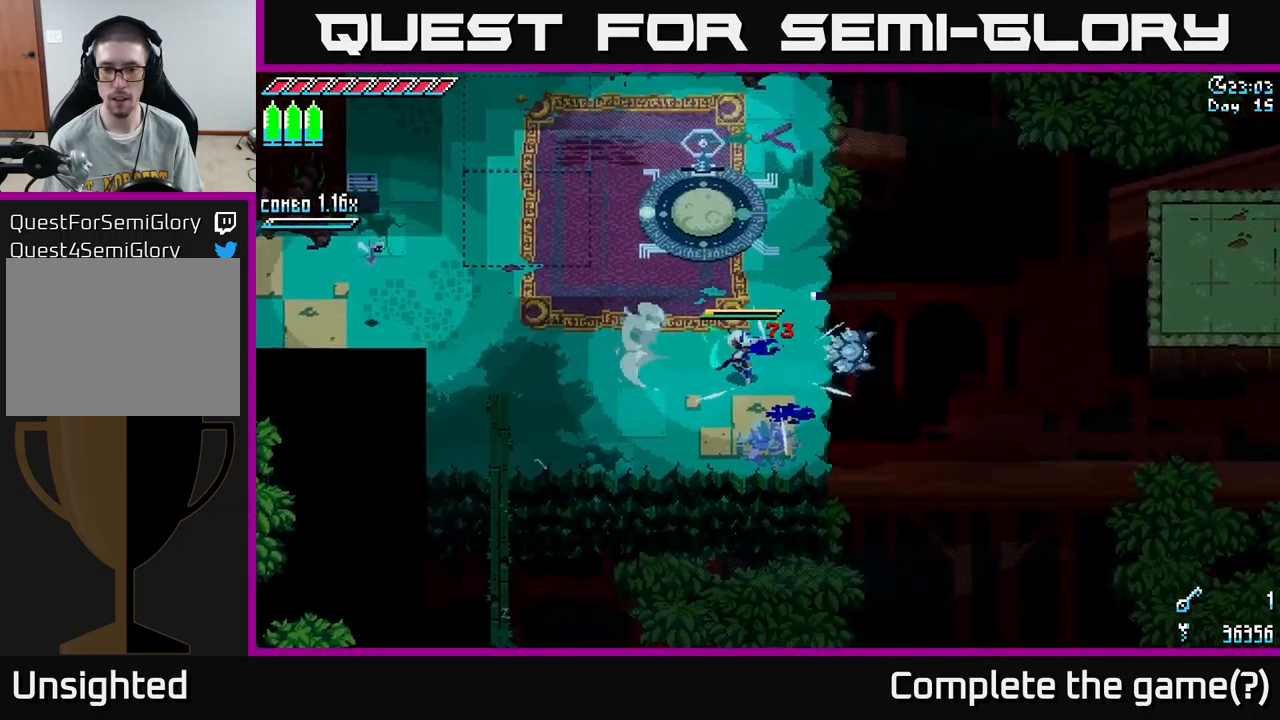
{"buttons": ["X"], "left_stick": "up-left", "right_stick": "center", "events": [[350, "left_stick", "up-left"], [400, "X", "down"]]}
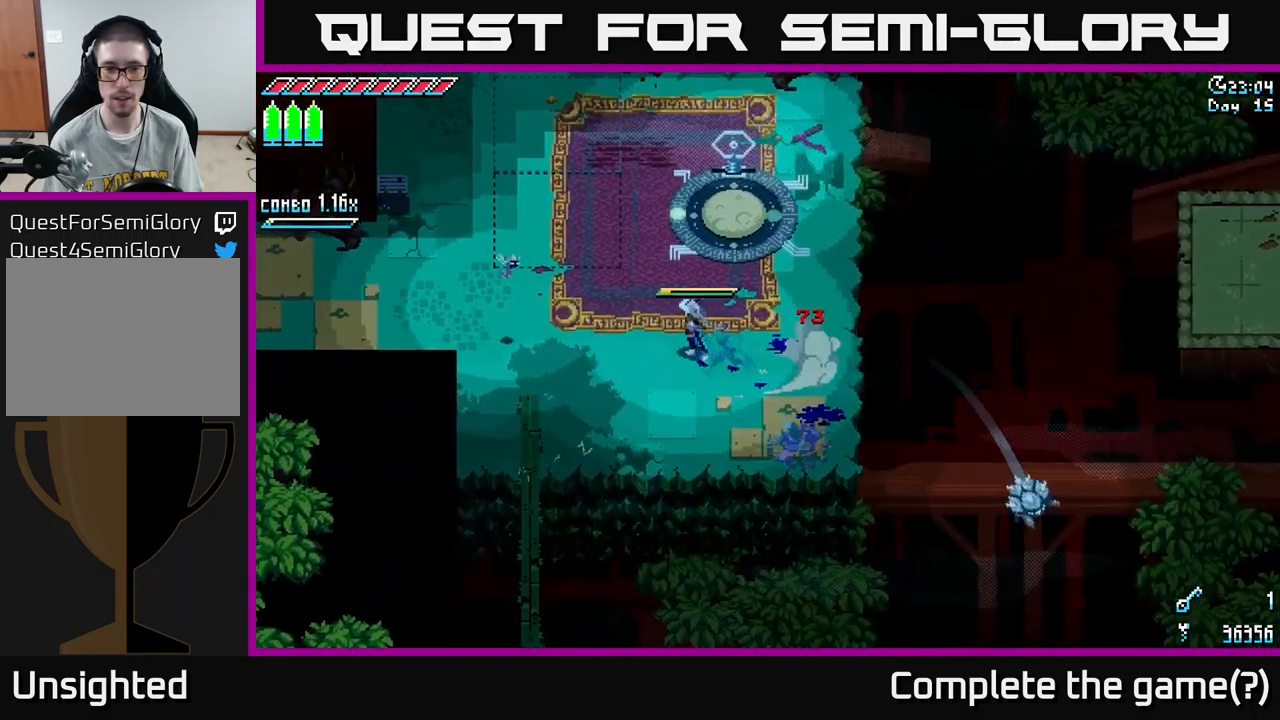
{"buttons": ["X"], "left_stick": "up-left", "right_stick": "center", "events": []}
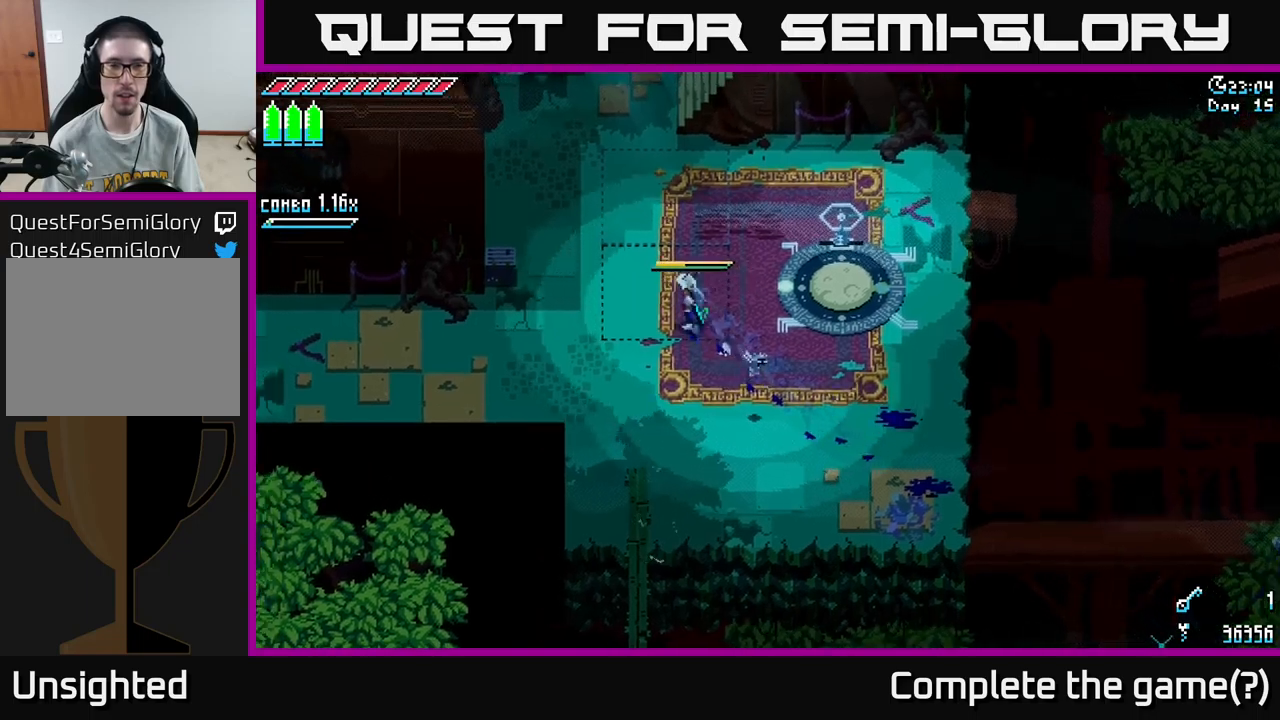
{"buttons": ["X"], "left_stick": "up", "right_stick": "center", "events": [[333, "left_stick", "up"]]}
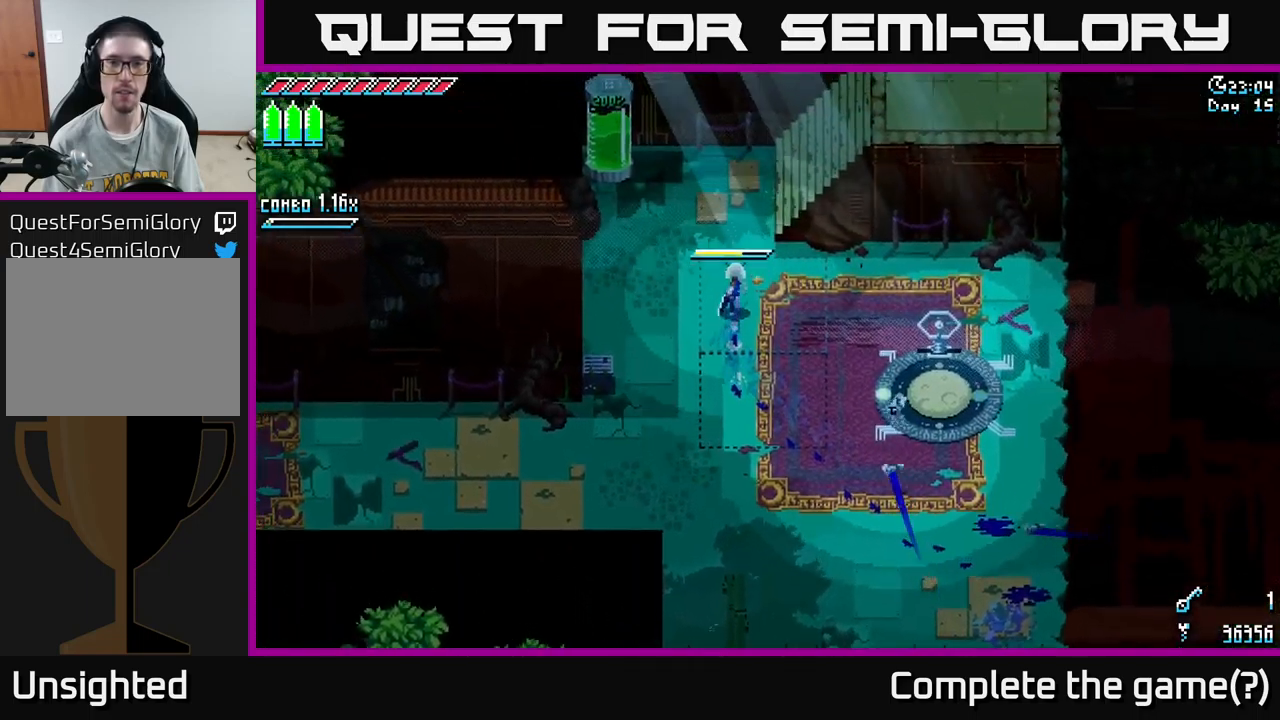
{"buttons": ["X"], "left_stick": "up-right", "right_stick": "center", "events": [[250, "left_stick", "up-right"]]}